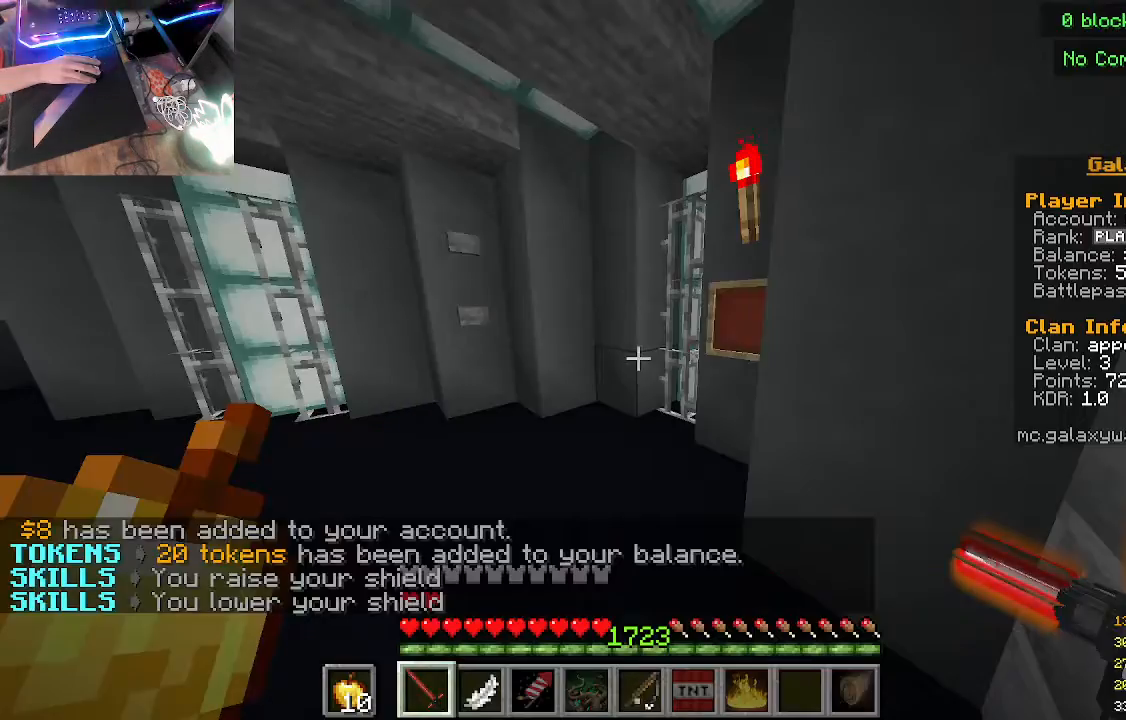
Gameplay with keyboard and mouse; each line is a JSON object with the keys and mouse buttons held at the frame after it. "events" lists presses ("down") and releases ("up") of "a", "d", "s", "w", "mouse_left" and "mouse_right" between this image and that frame as [ms after this image, input, new state], when the widget could be followed in between. "mouse_left", "mouse_right" = the "left", "right" buttons of the "mouse" list. No other keys are recorded. Fast repeated clicks can show as one long hold. Mouse movement is not recorded.
{"keys": [], "mouse": [], "events": []}
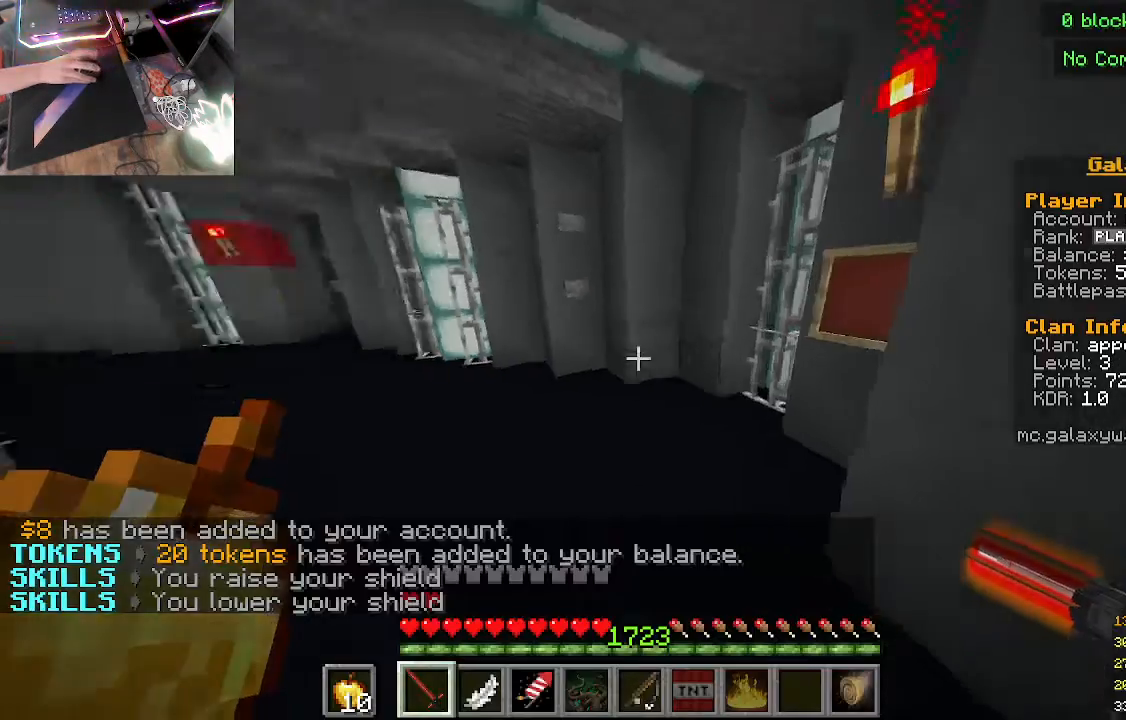
{"keys": ["w"], "mouse": [], "events": [[233, "w", "down"]]}
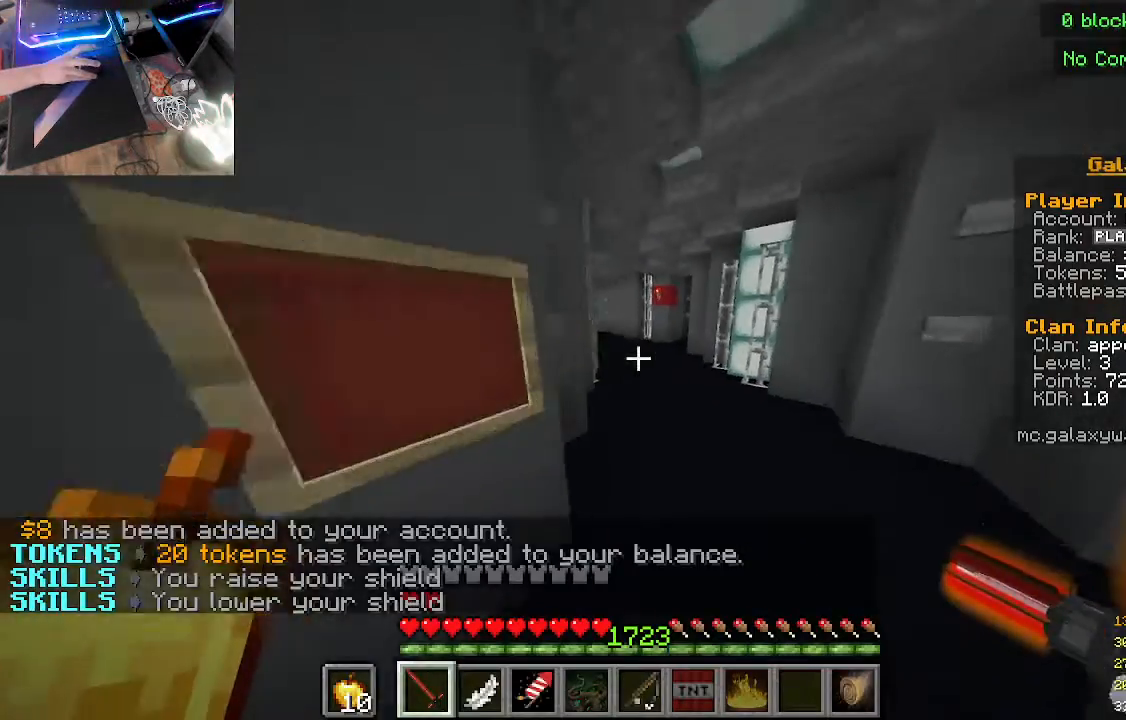
{"keys": ["w"], "mouse": [], "events": [[133, "mouse_left", "down"], [133, "mouse_right", "down"], [200, "mouse_right", "up"], [233, "mouse_left", "up"]]}
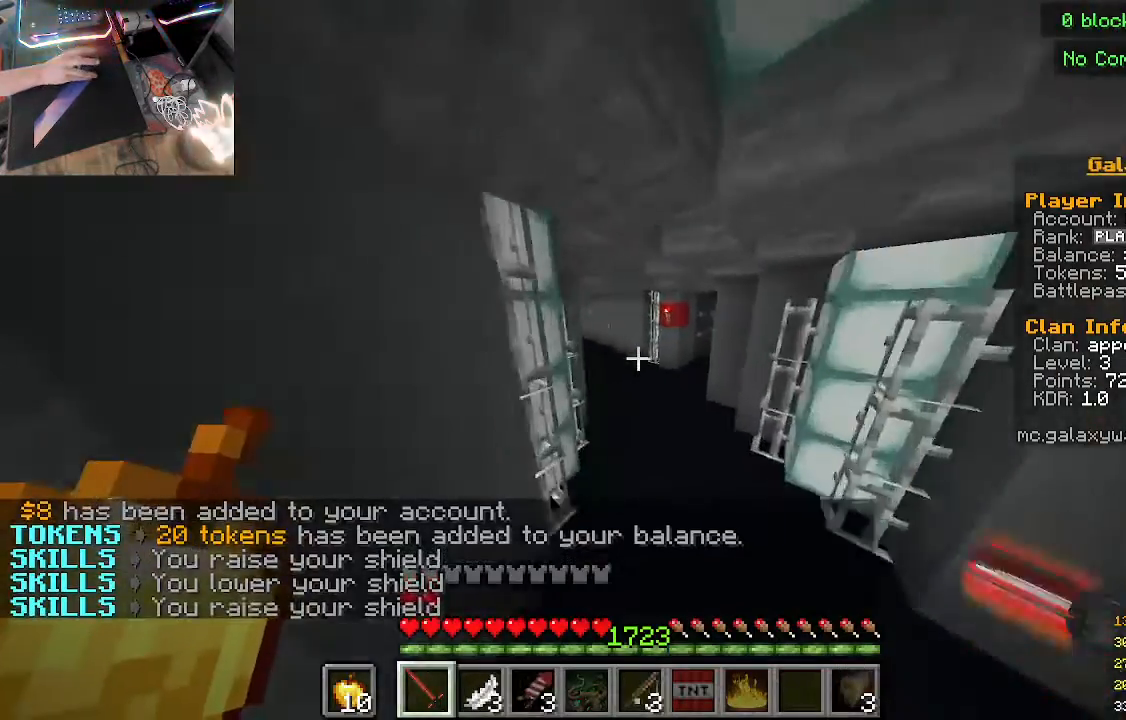
{"keys": ["w"], "mouse": [], "events": []}
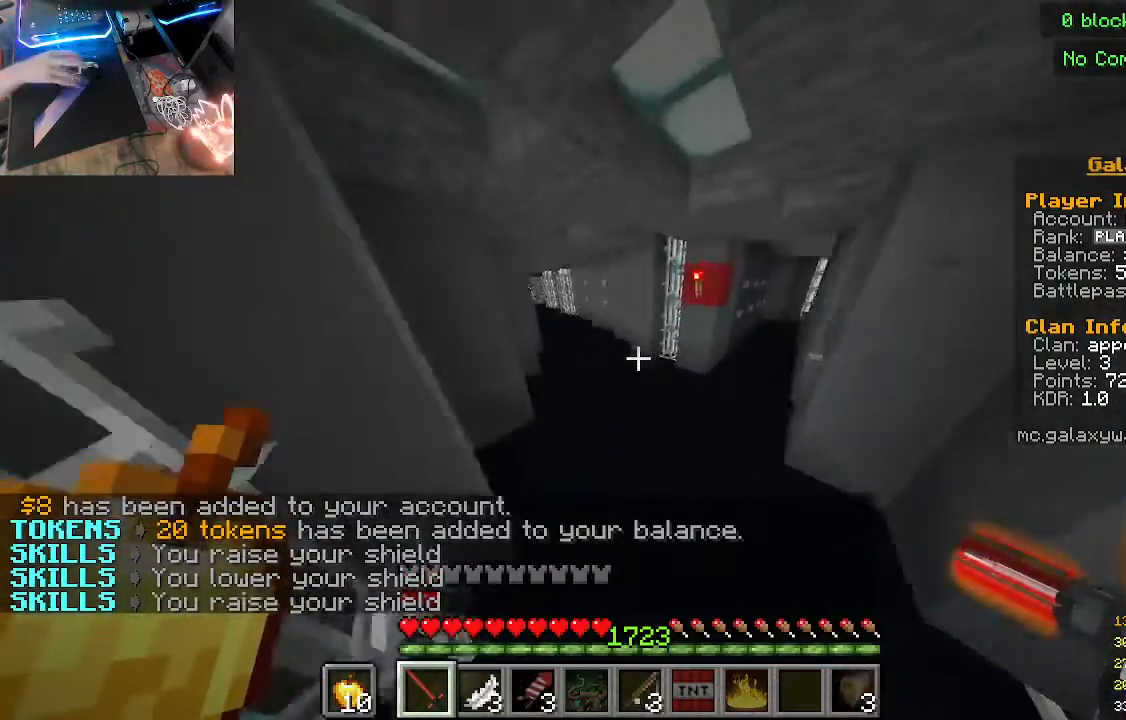
{"keys": ["w"], "mouse": ["left"], "events": [[333, "mouse_left", "down"]]}
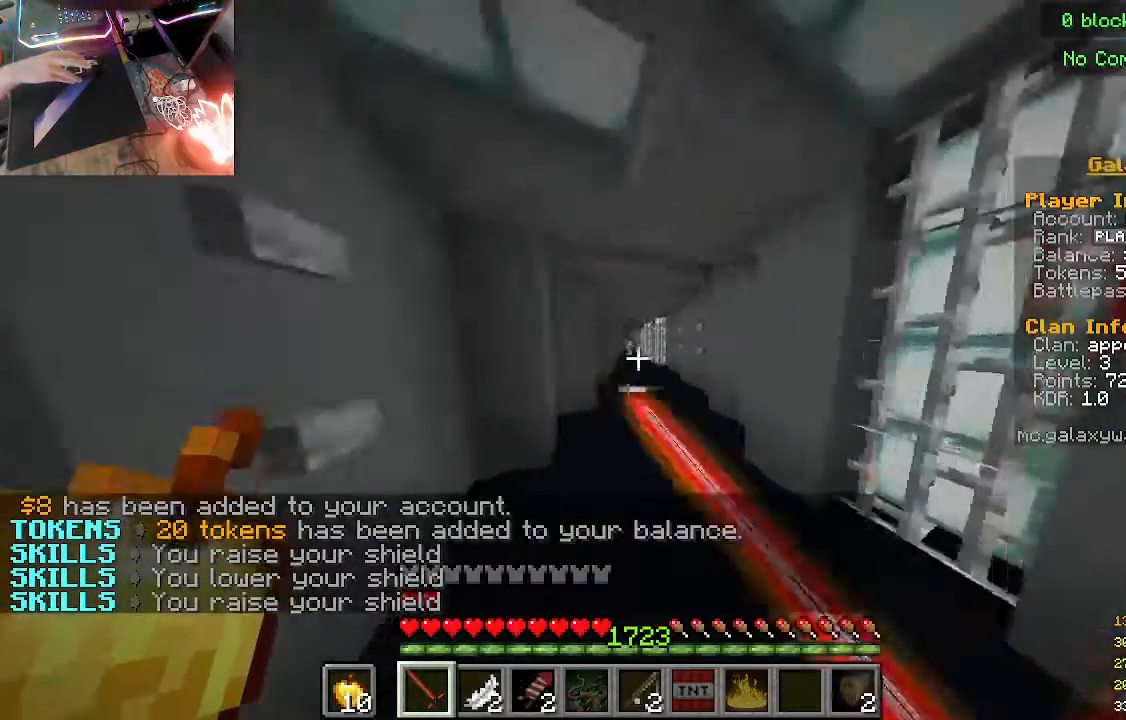
{"keys": ["w"], "mouse": [], "events": [[33, "mouse_left", "up"], [133, "mouse_left", "down"], [200, "mouse_left", "up"]]}
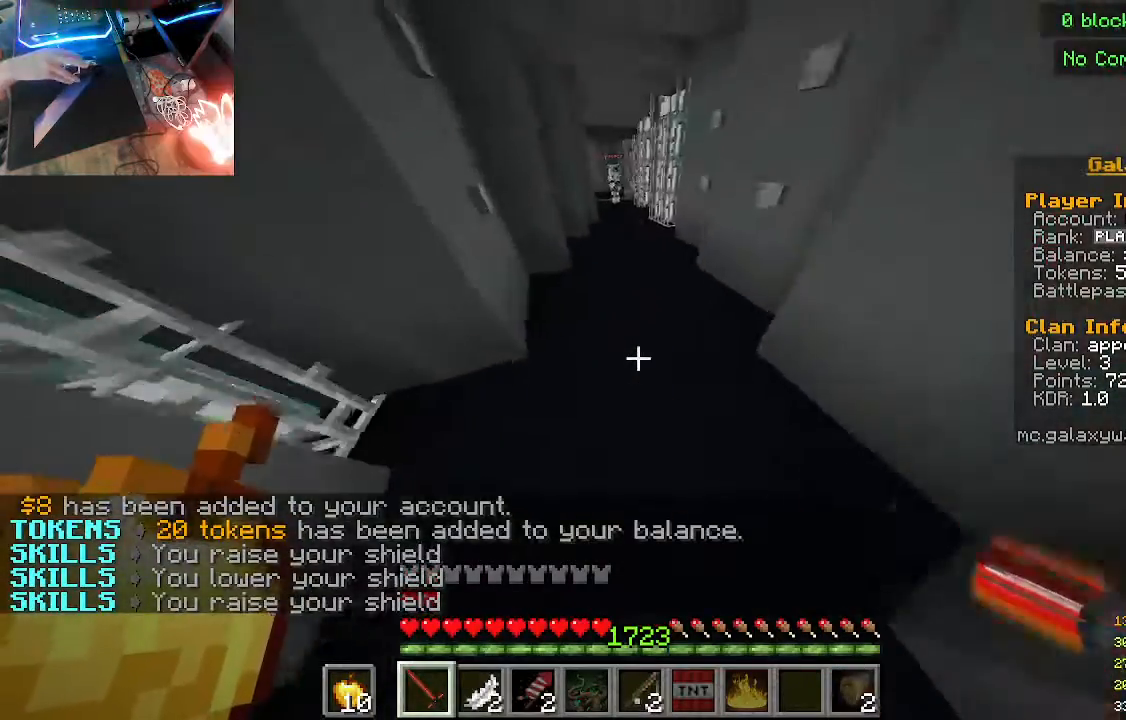
{"keys": ["w"], "mouse": [], "events": []}
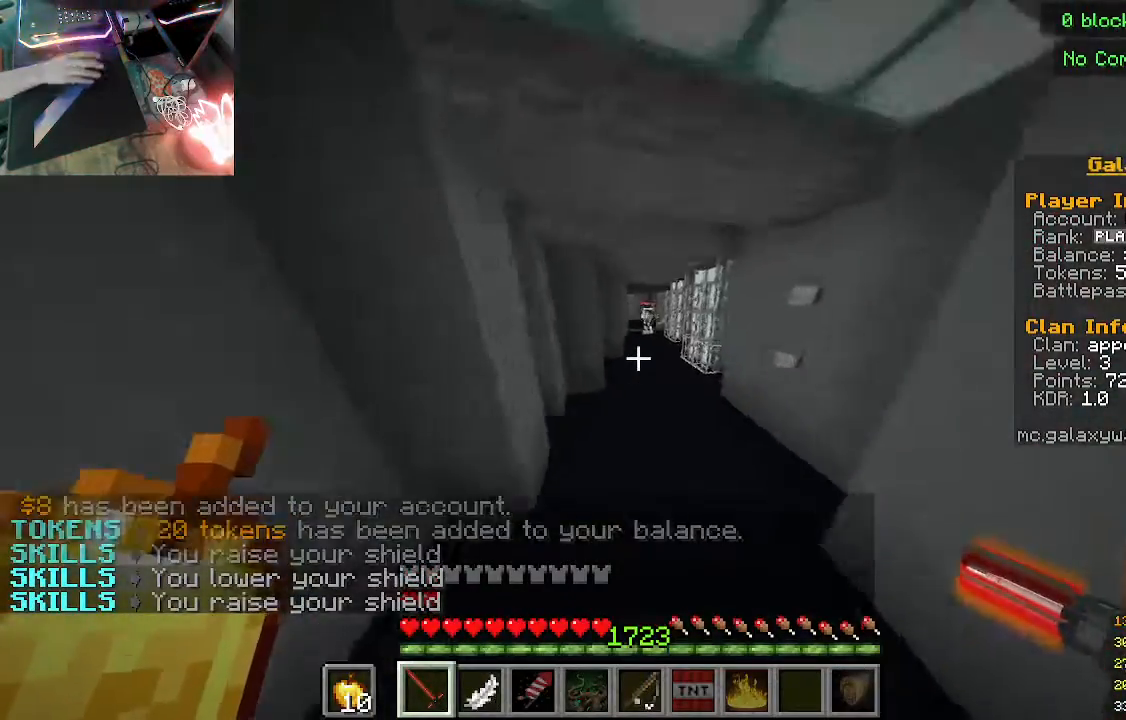
{"keys": ["w"], "mouse": [], "events": []}
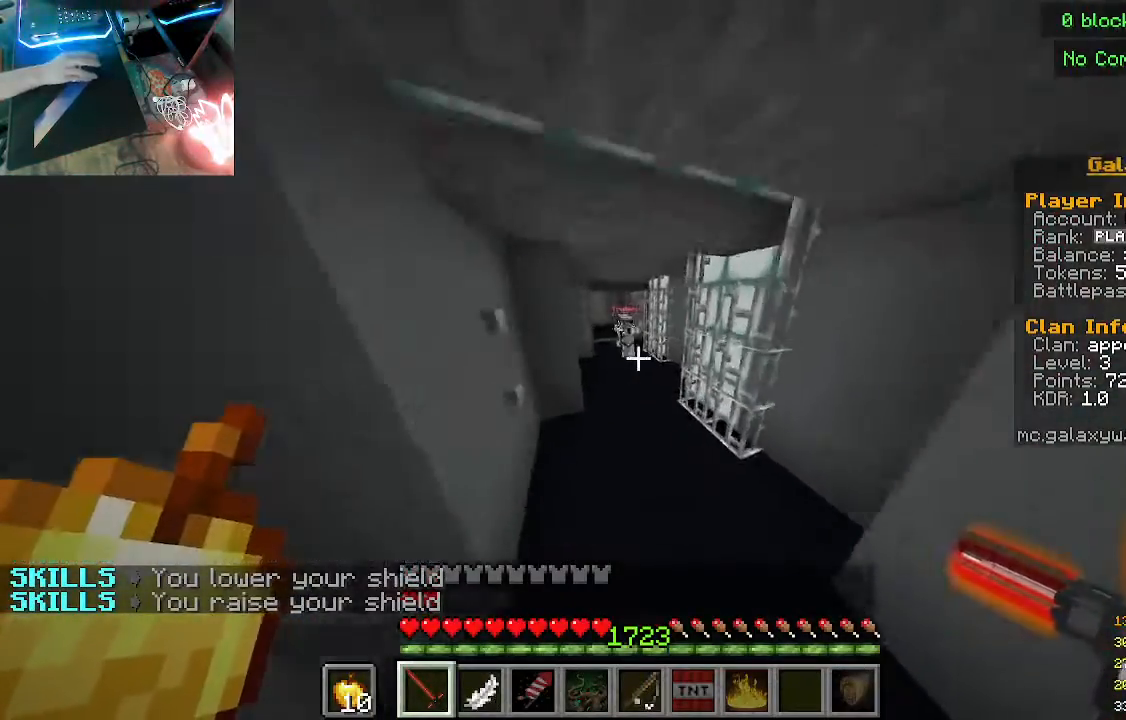
{"keys": ["w"], "mouse": [], "events": []}
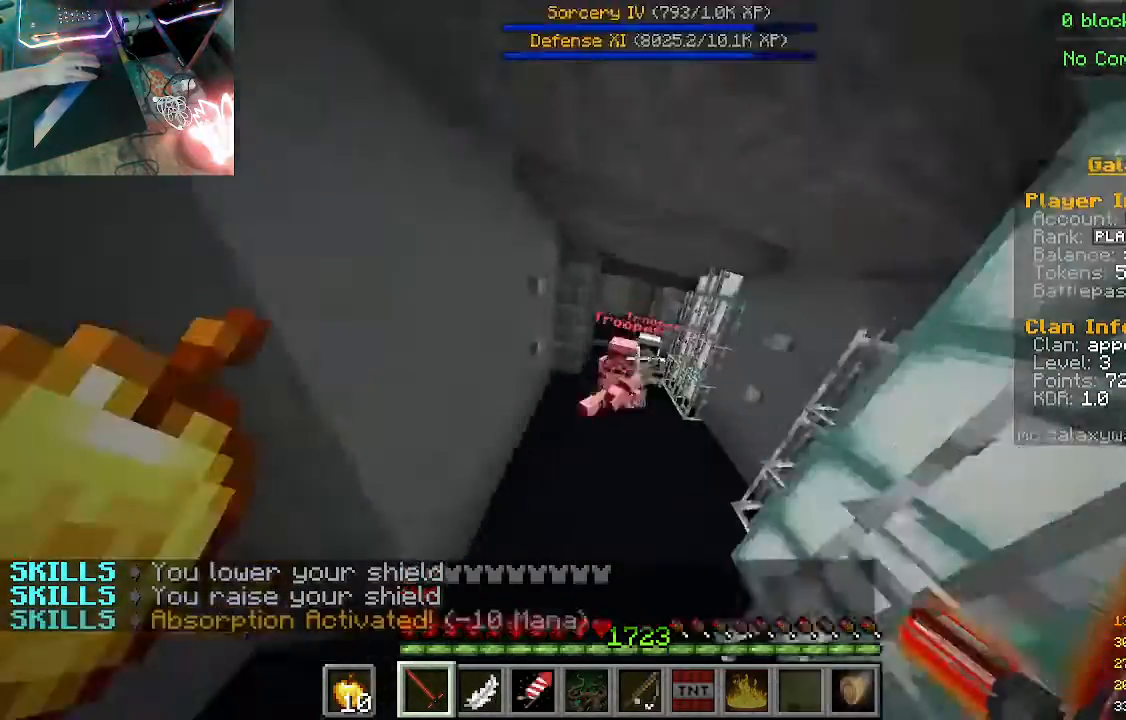
{"keys": ["w"], "mouse": [], "events": [[133, "mouse_left", "down"], [133, "mouse_right", "down"], [367, "mouse_left", "up"], [367, "mouse_right", "up"]]}
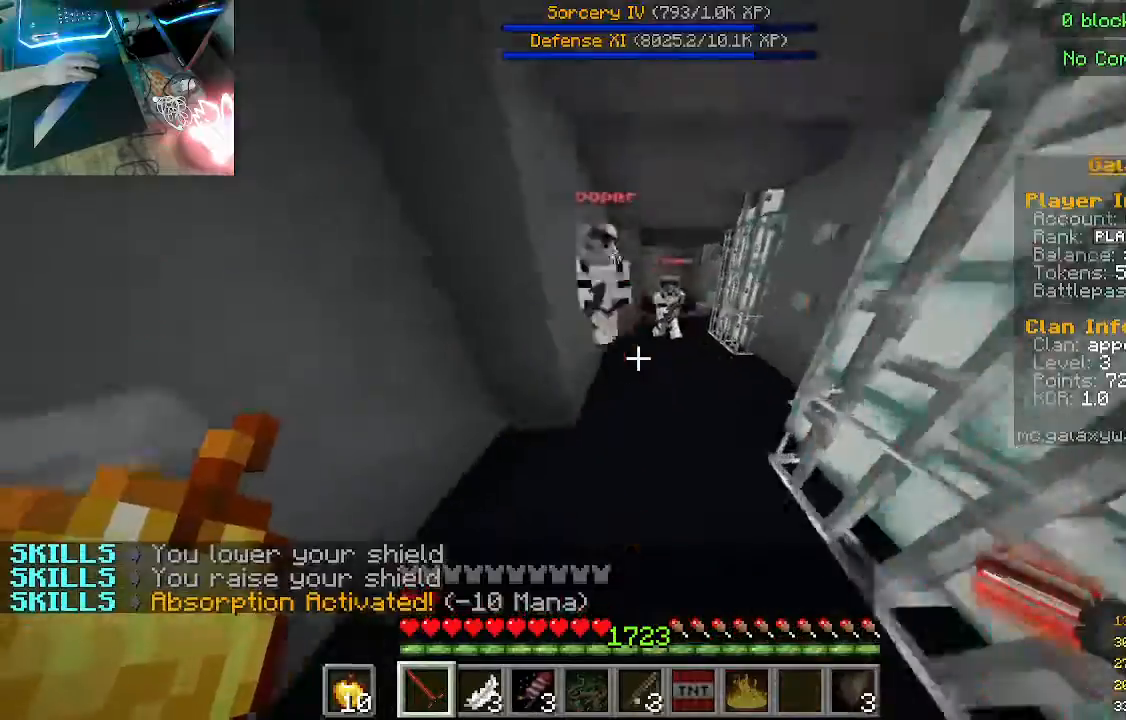
{"keys": ["w"], "mouse": ["left"], "events": [[367, "mouse_left", "down"]]}
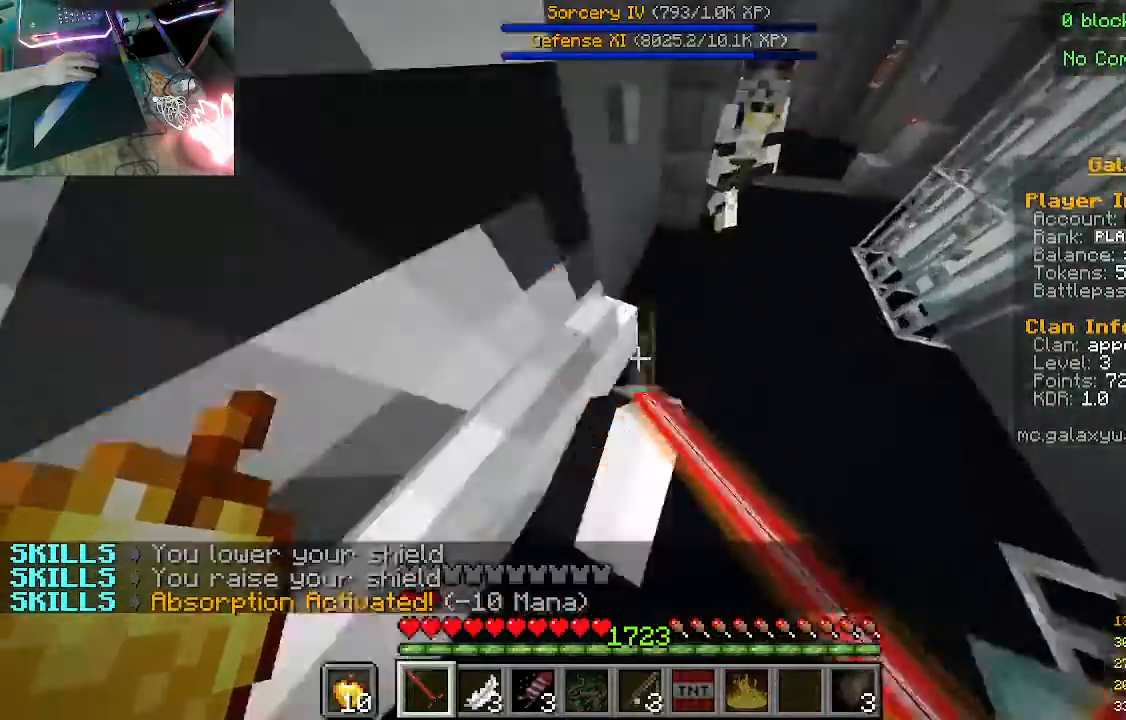
{"keys": ["w"], "mouse": ["left"], "events": [[67, "mouse_left", "up"], [467, "mouse_left", "down"]]}
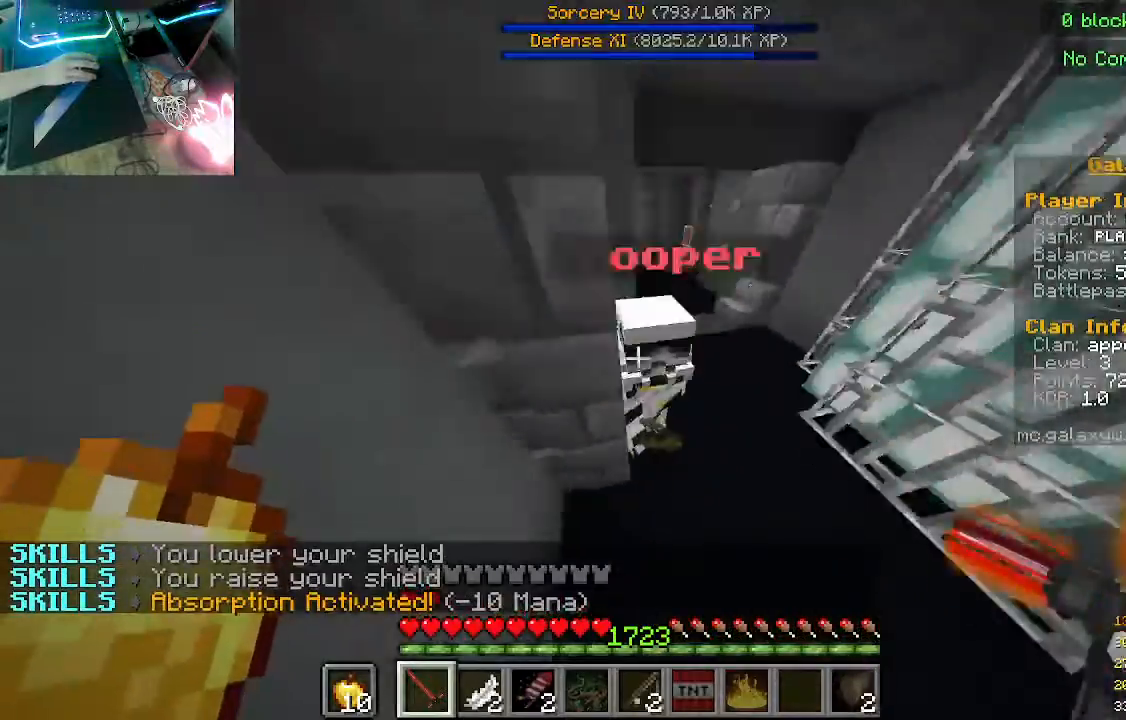
{"keys": ["w"], "mouse": [], "events": [[167, "mouse_left", "up"]]}
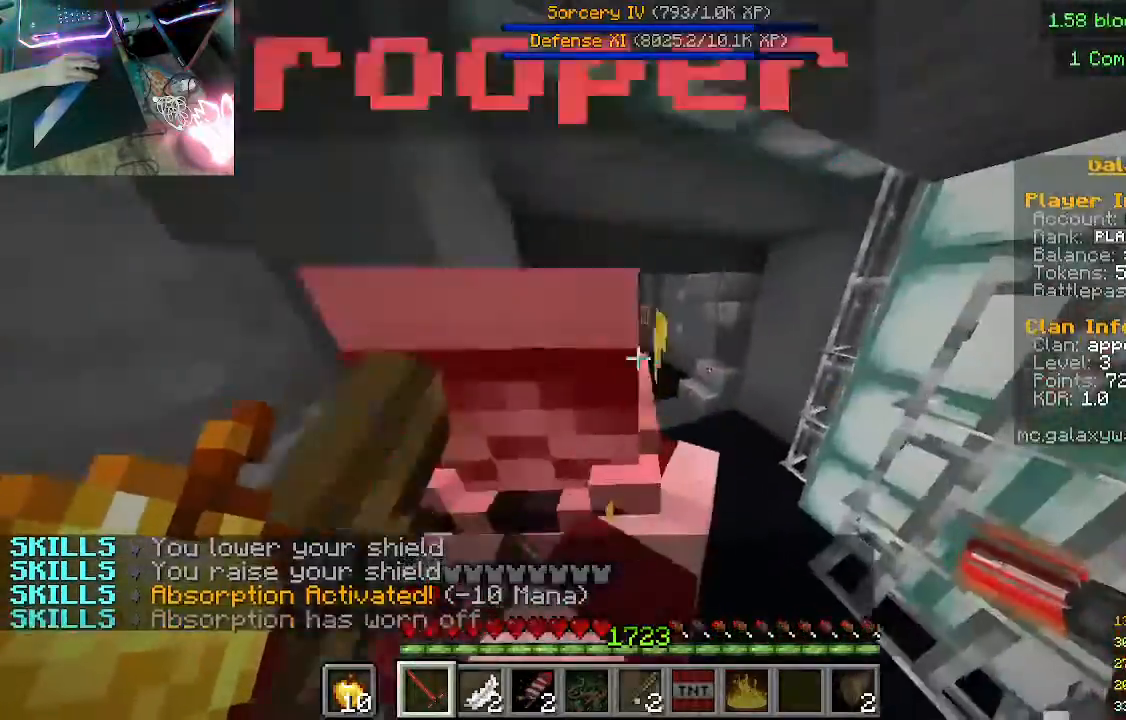
{"keys": ["w"], "mouse": [], "events": [[33, "mouse_left", "down"], [200, "mouse_left", "up"]]}
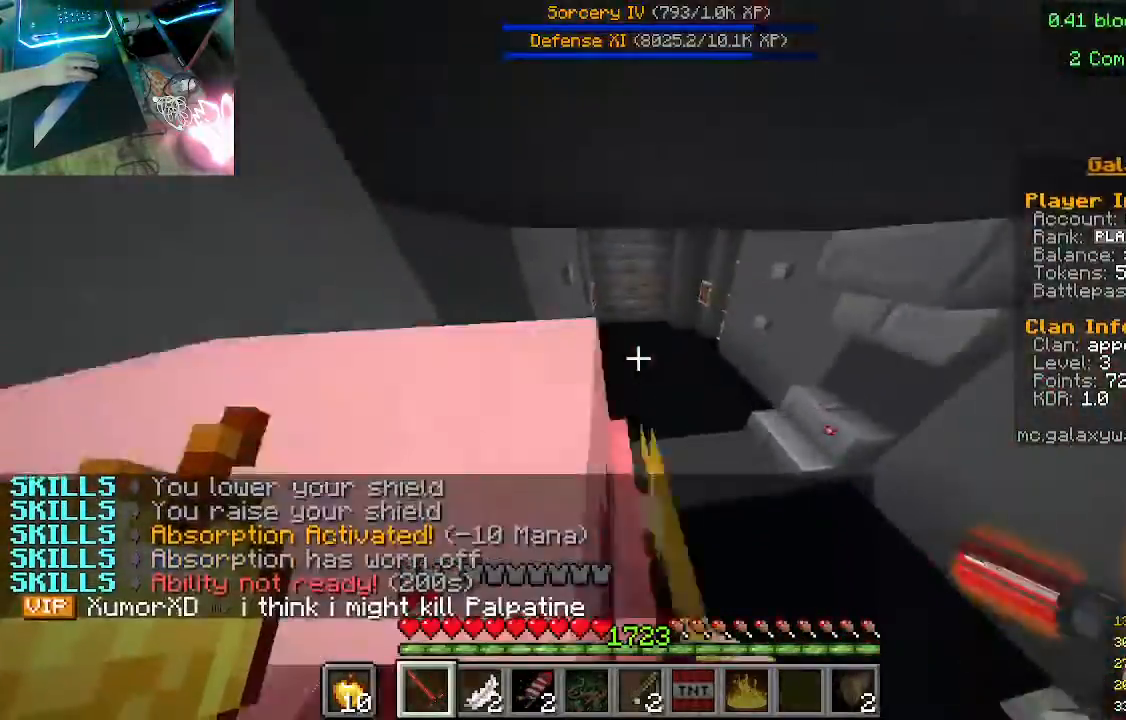
{"keys": ["w"], "mouse": [], "events": [[200, "mouse_left", "down"], [200, "mouse_right", "down"], [267, "mouse_left", "up"], [267, "mouse_right", "up"]]}
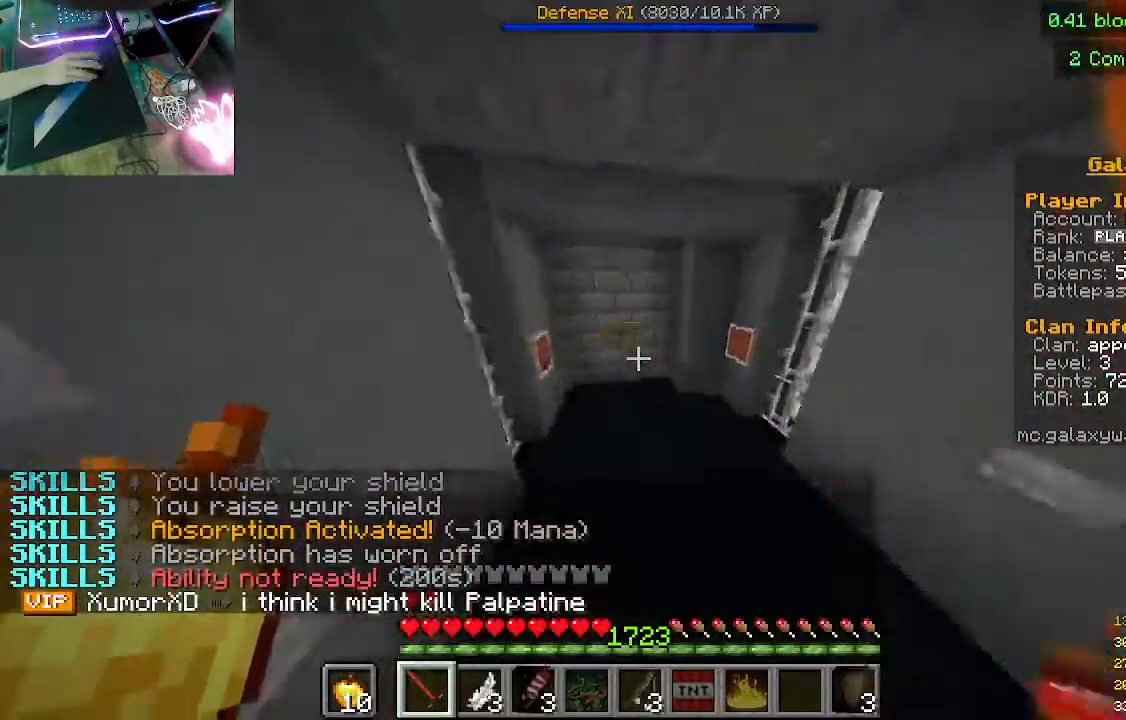
{"keys": ["w"], "mouse": [], "events": []}
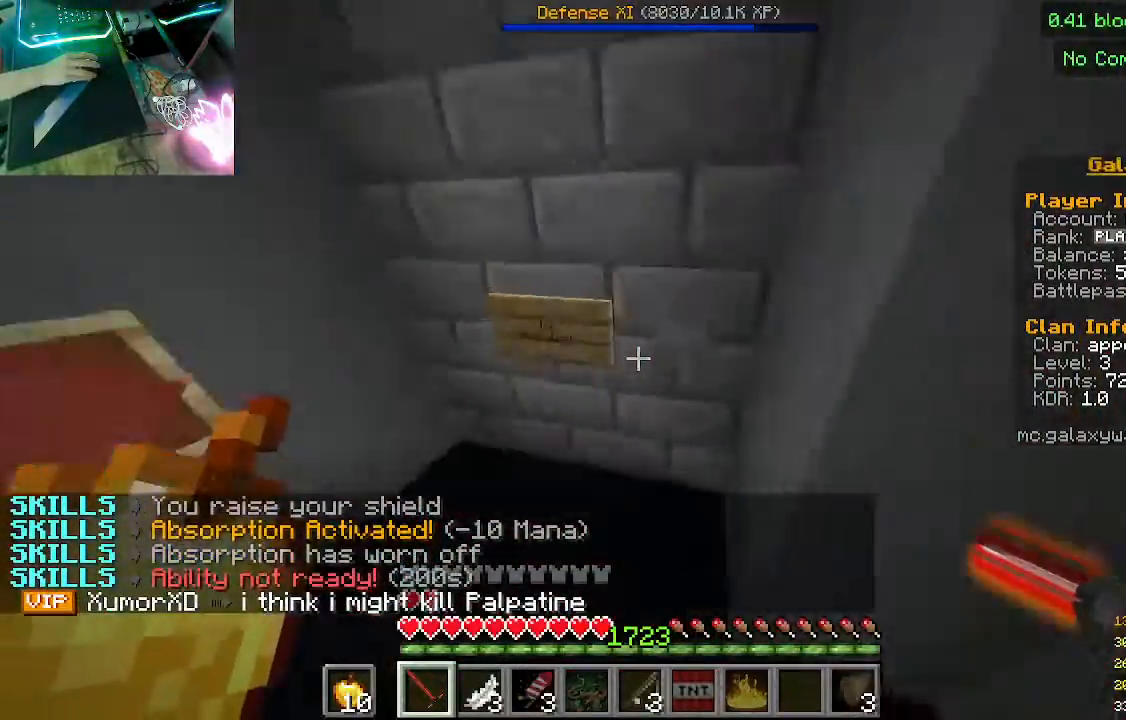
{"keys": [], "mouse": [], "events": [[200, "mouse_right", "down"], [367, "w", "up"], [400, "mouse_right", "up"]]}
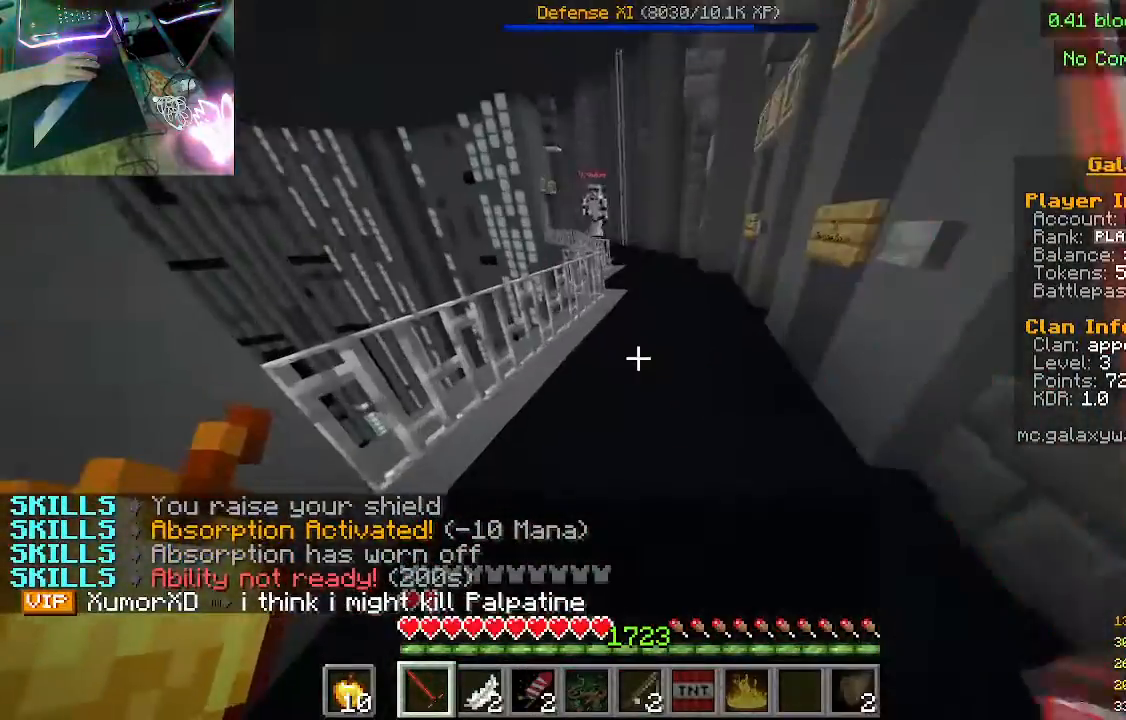
{"keys": ["w"], "mouse": [], "events": [[333, "w", "down"], [367, "mouse_right", "down"], [400, "mouse_left", "down"], [433, "mouse_right", "up"], [467, "mouse_left", "up"]]}
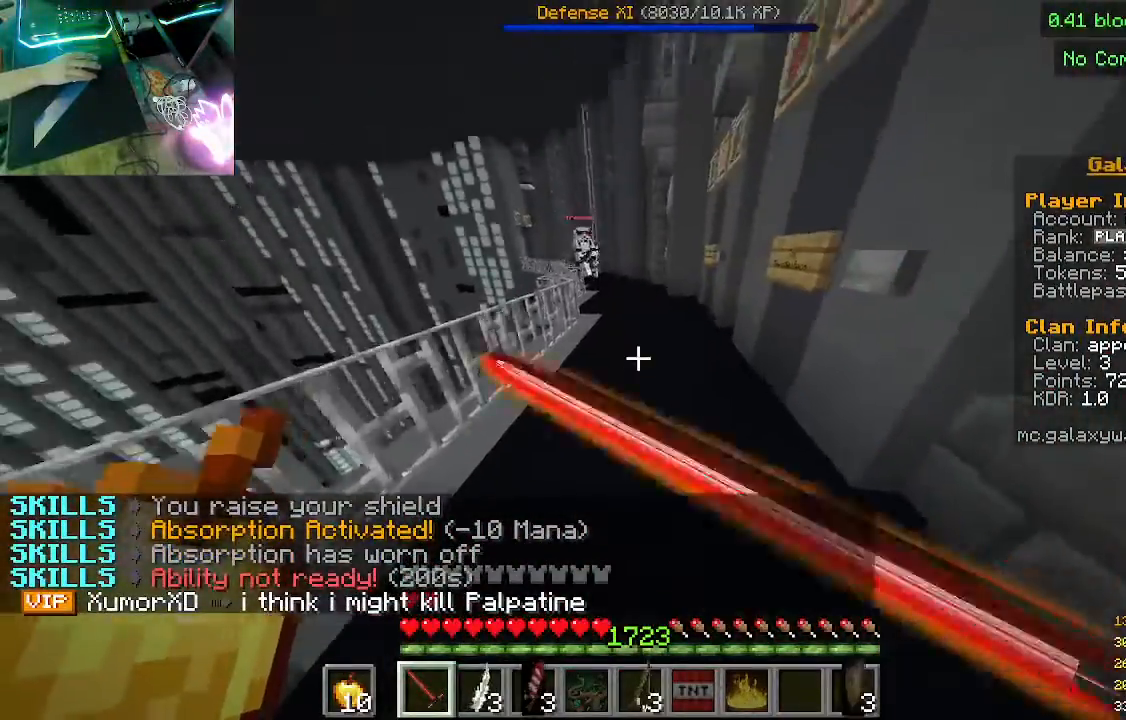
{"keys": [], "mouse": [], "events": [[267, "mouse_right", "down"], [433, "mouse_right", "up"], [433, "w", "up"]]}
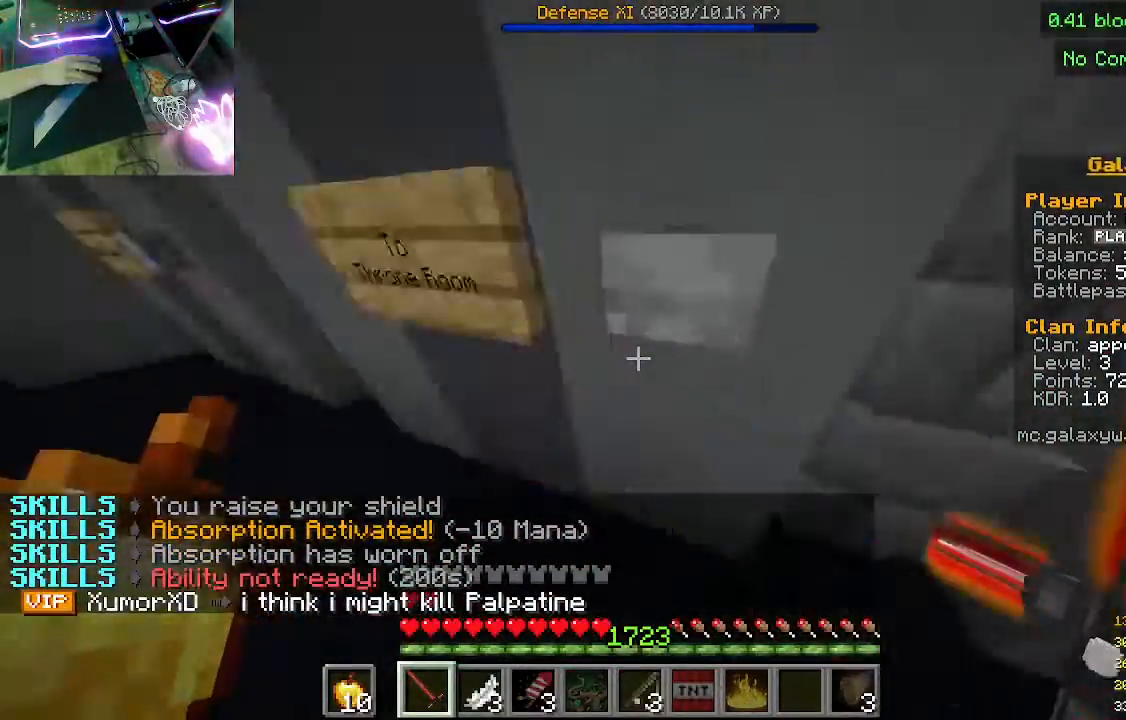
{"keys": [], "mouse": [], "events": [[133, "mouse_right", "down"], [467, "mouse_right", "up"]]}
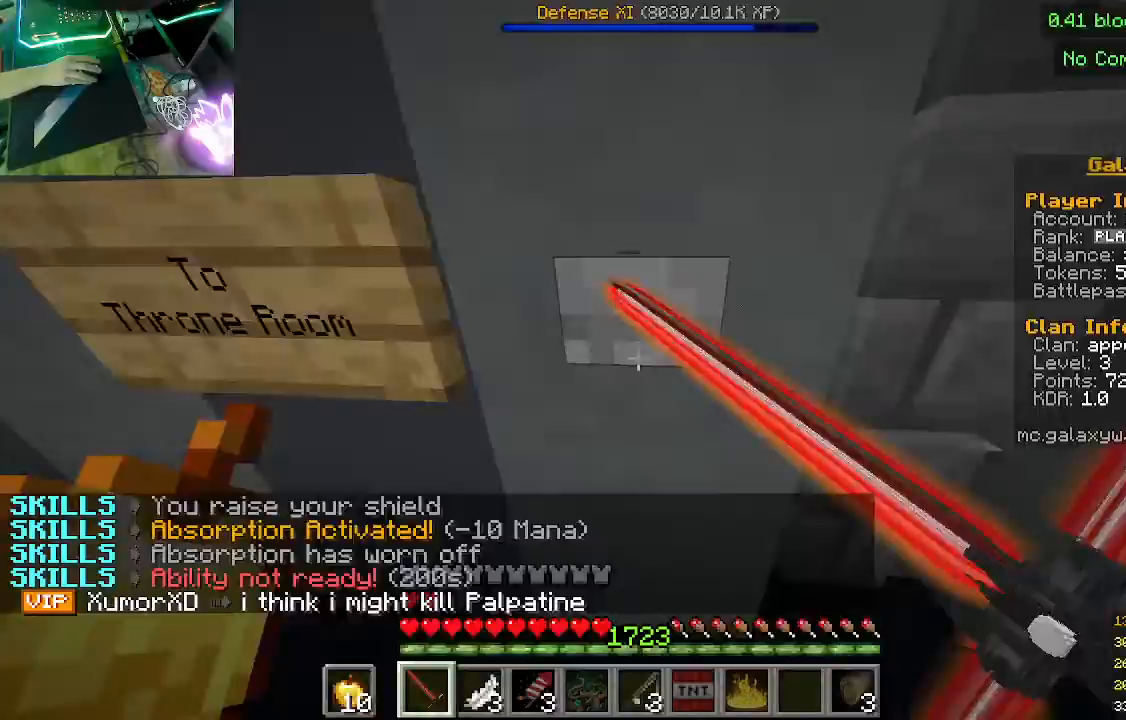
{"keys": ["w"], "mouse": [], "events": [[467, "w", "down"]]}
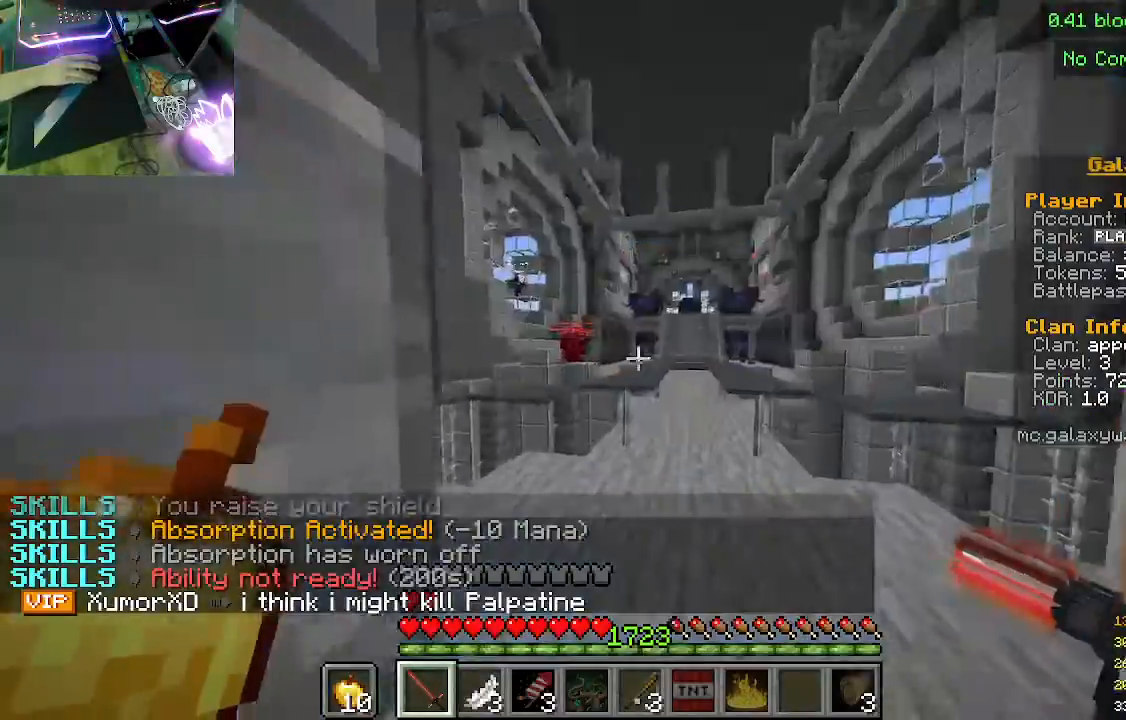
{"keys": ["w"], "mouse": ["left"], "events": [[400, "mouse_left", "down"]]}
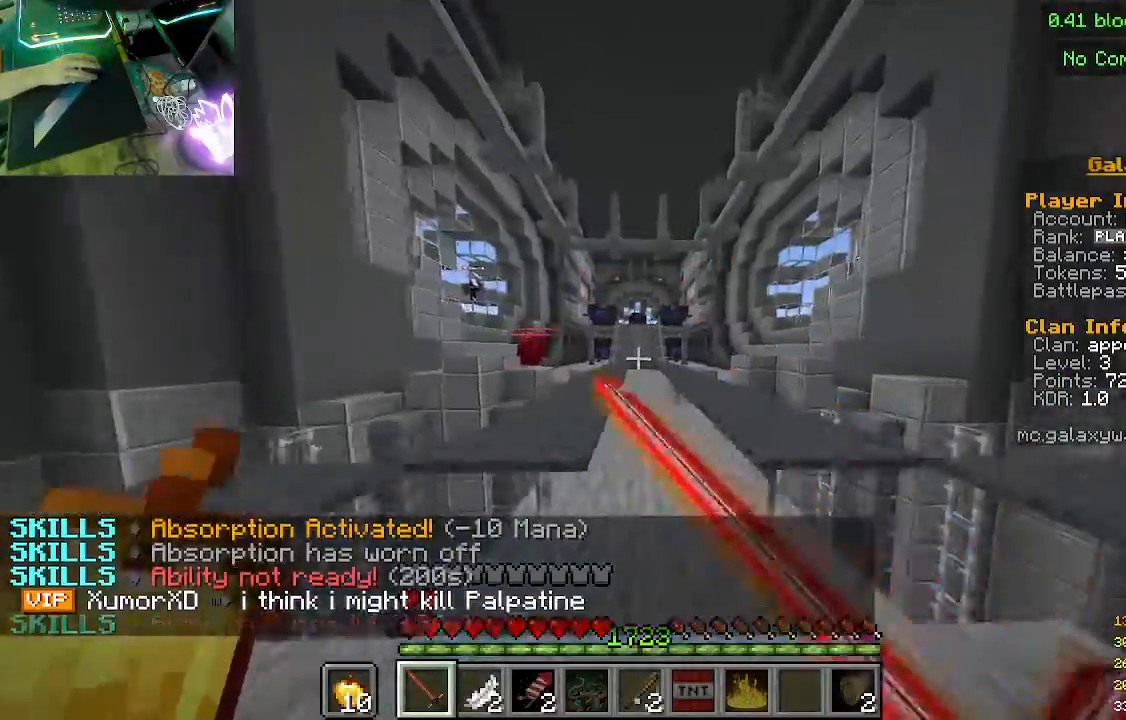
{"keys": ["w"], "mouse": [], "events": [[33, "mouse_left", "up"], [200, "mouse_left", "down"], [367, "mouse_left", "up"]]}
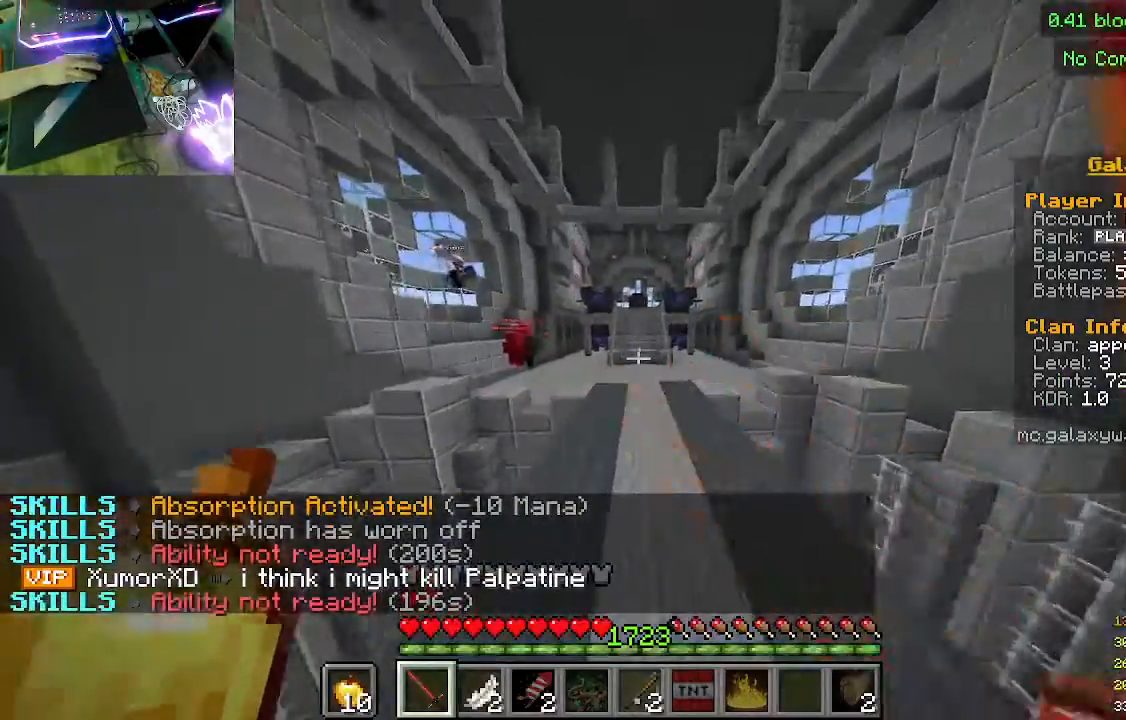
{"keys": ["w"], "mouse": [], "events": [[33, "mouse_left", "down"], [133, "mouse_left", "up"]]}
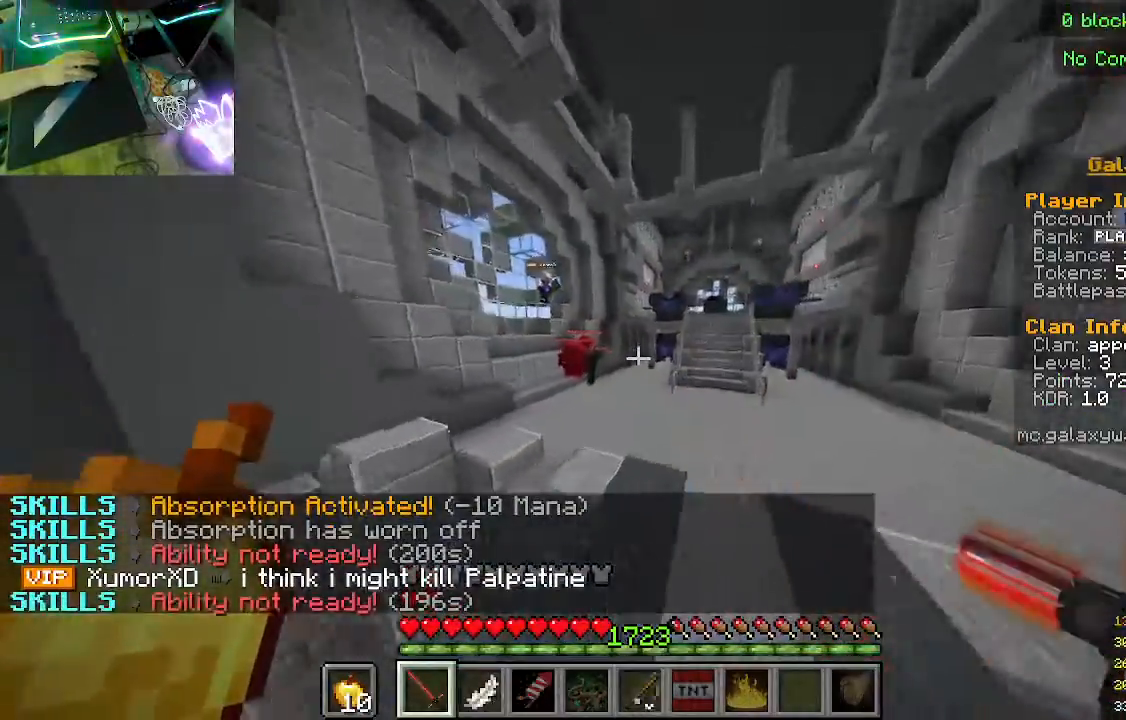
{"keys": ["w"], "mouse": [], "events": []}
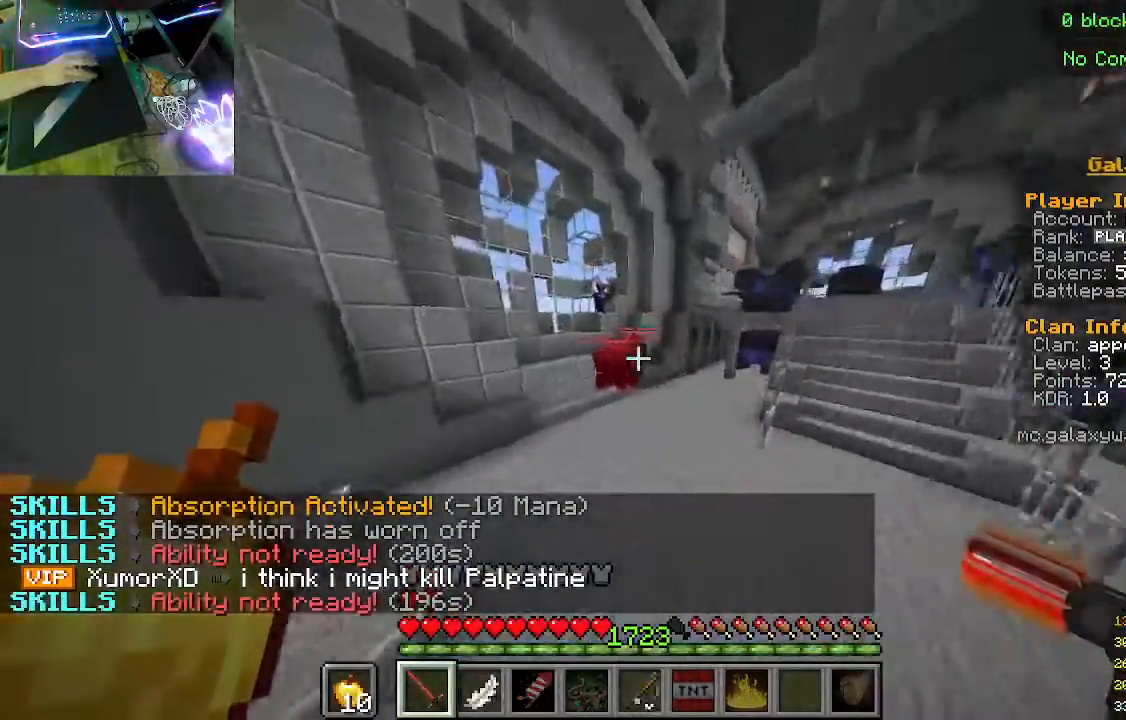
{"keys": ["w"], "mouse": [], "events": []}
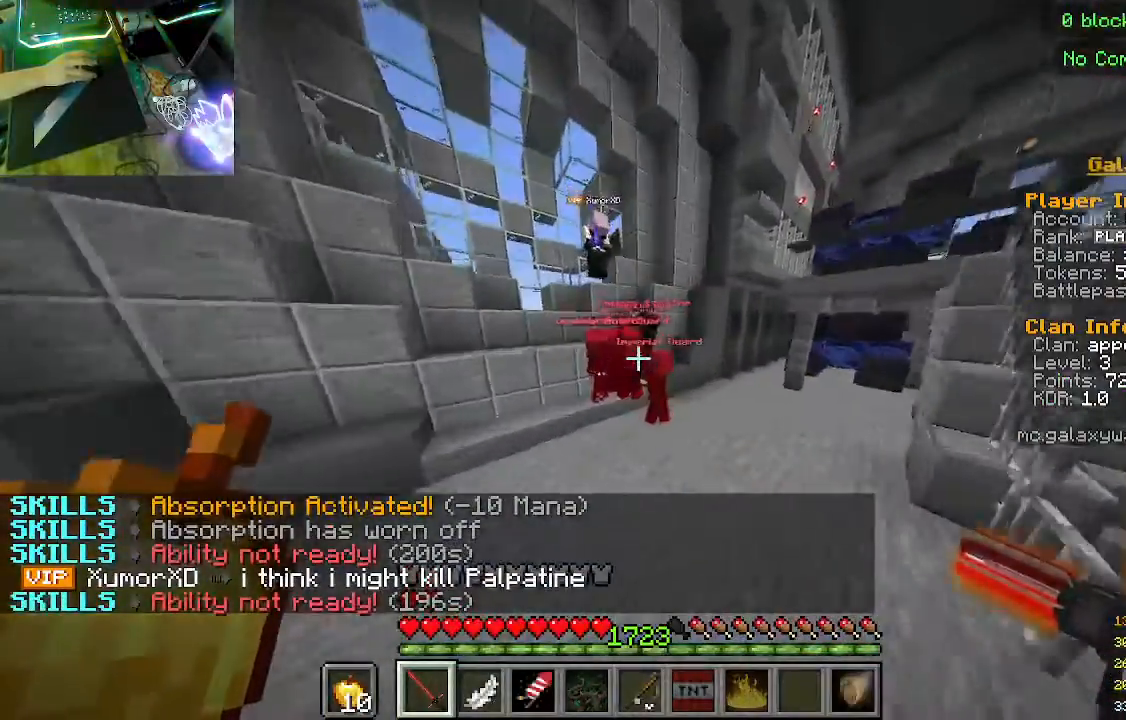
{"keys": [], "mouse": [], "events": [[100, "w", "up"], [300, "mouse_left", "down"], [467, "mouse_left", "up"]]}
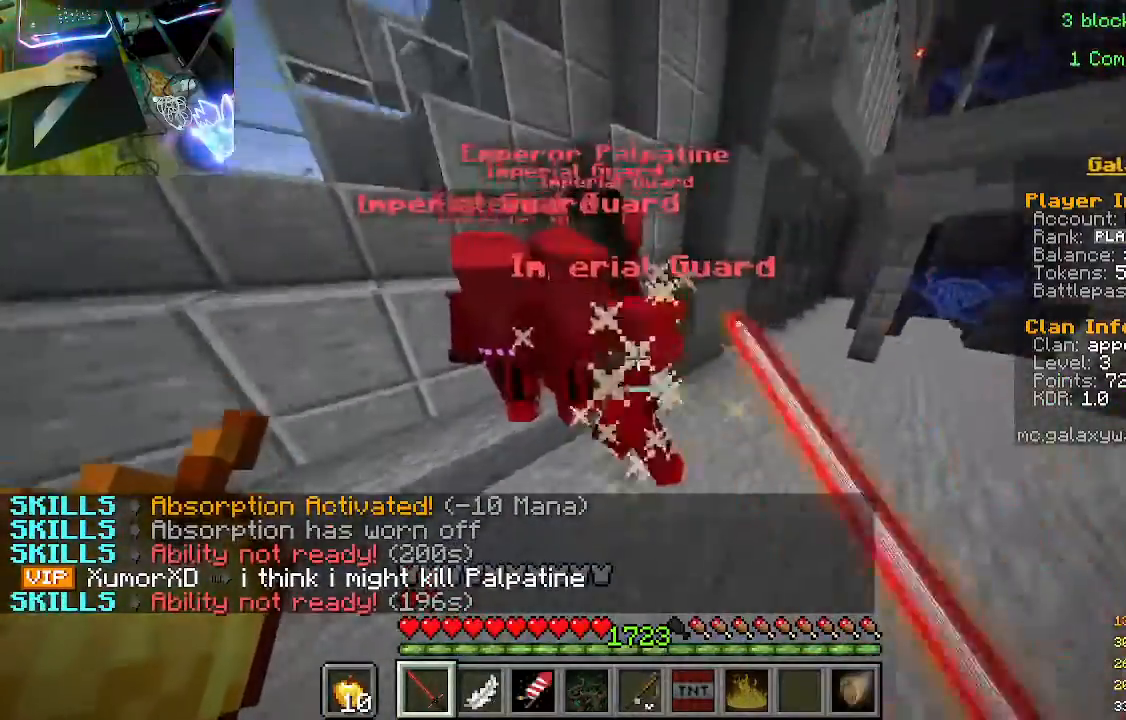
{"keys": [], "mouse": [], "events": [[267, "mouse_left", "down"], [500, "mouse_left", "up"]]}